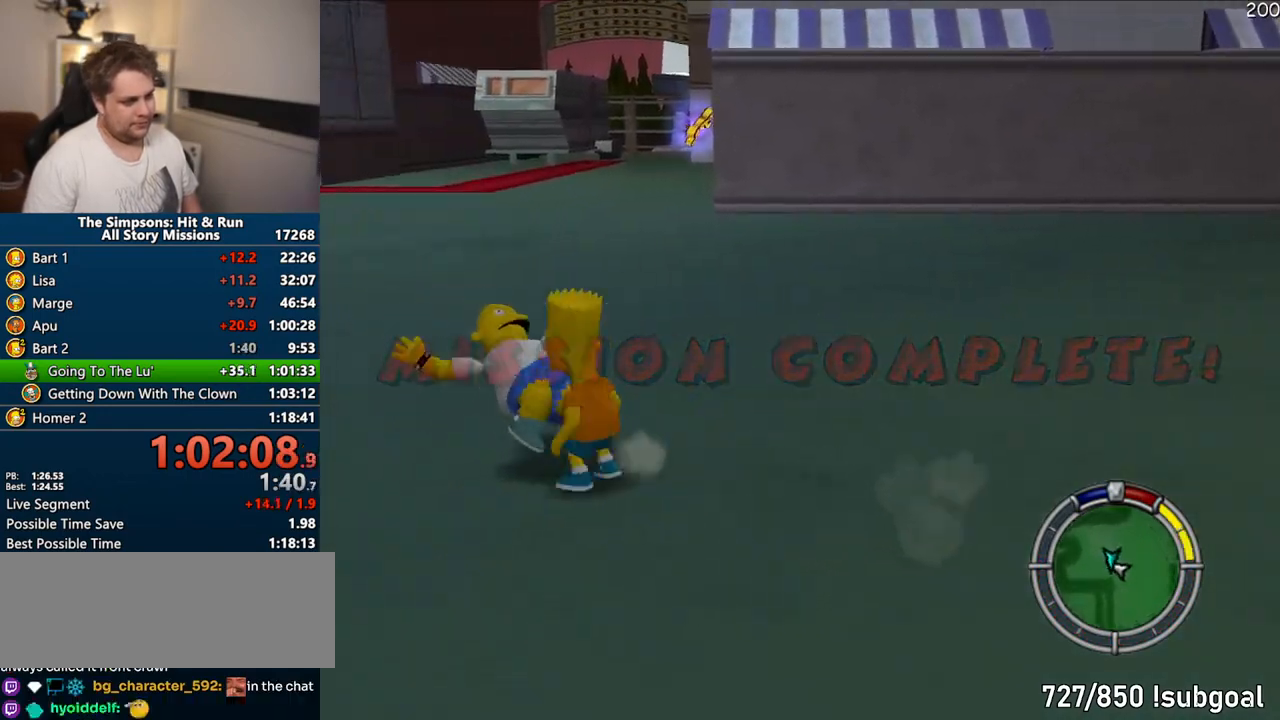
Gameplay with a controller (PlayStation layout); each line is a JSON object with the inputs held at the frame after it. "events" lists button and stick changes between this image and that frame as [ms after this image, input, new state], when the widget could be followed in between. Not read: L3 R3.
{"buttons": ["SQUARE"], "left_stick": "up-left", "right_stick": "right", "events": [[133, "CROSS", "up"], [300, "right_stick", "right"]]}
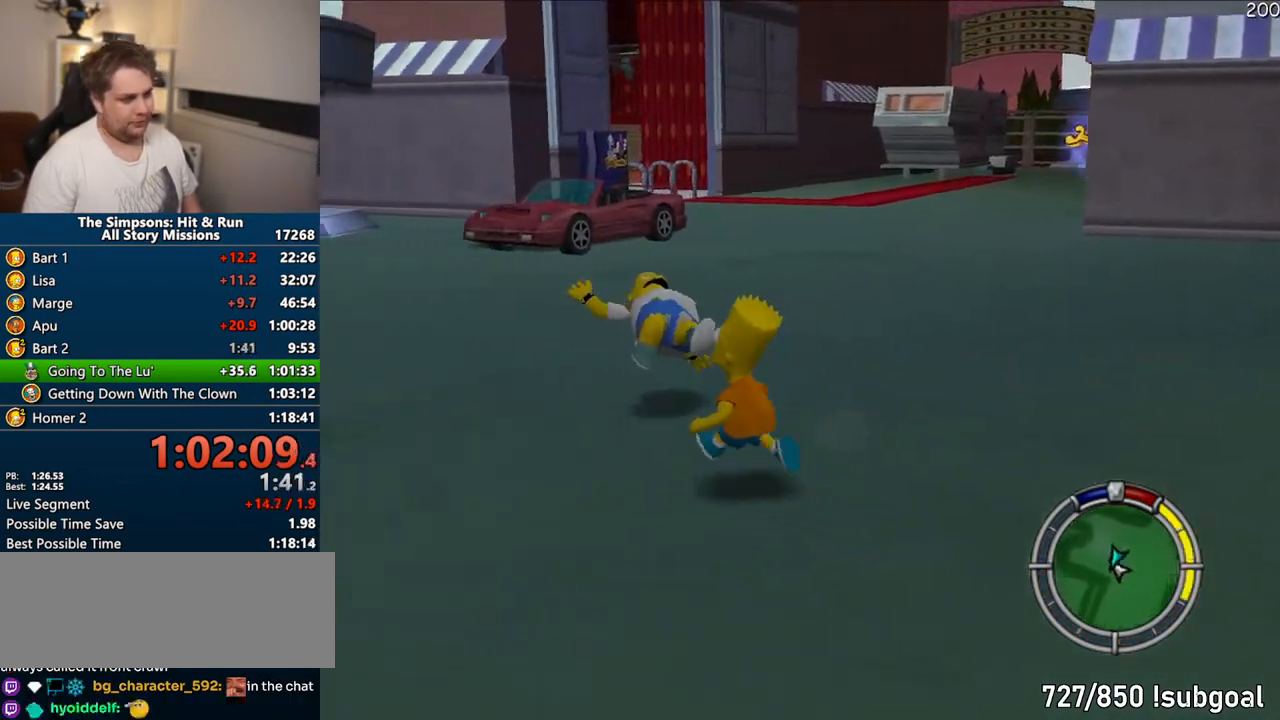
{"buttons": ["SQUARE"], "left_stick": "up", "right_stick": "center", "events": [[67, "left_stick", "up"], [117, "right_stick", "center"]]}
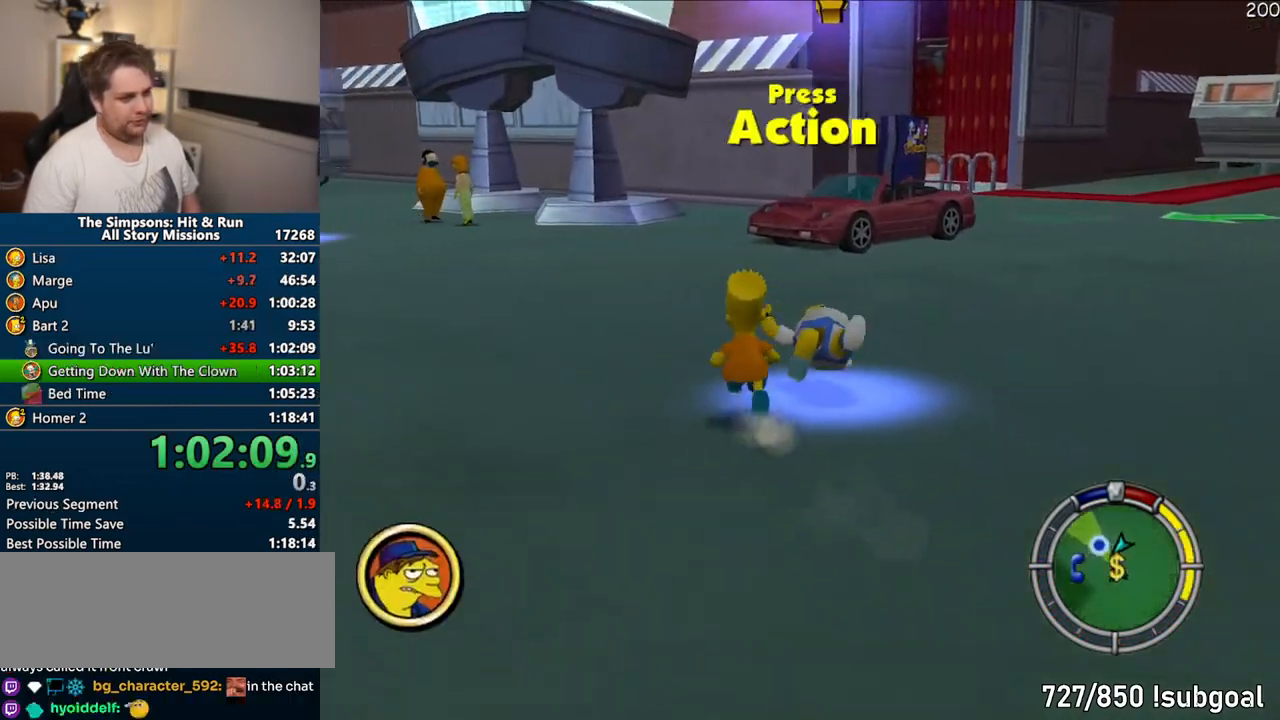
{"buttons": [], "left_stick": "center", "right_stick": "center", "events": [[100, "R2", "down"], [167, "R2", "up"], [167, "SQUARE", "up"], [233, "left_stick", "center"], [250, "R2", "down"], [317, "R2", "up"]]}
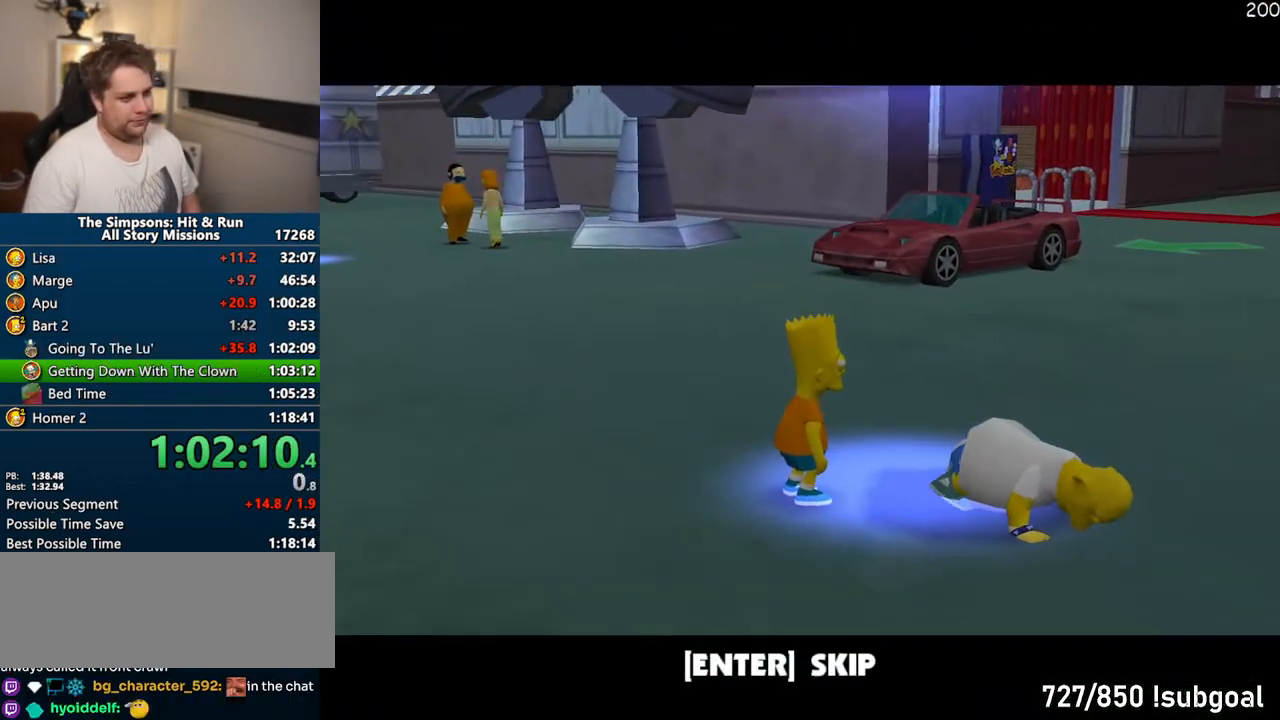
{"buttons": [], "left_stick": "center", "right_stick": "center", "events": [[133, "TRIANGLE", "down"], [233, "TRIANGLE", "up"]]}
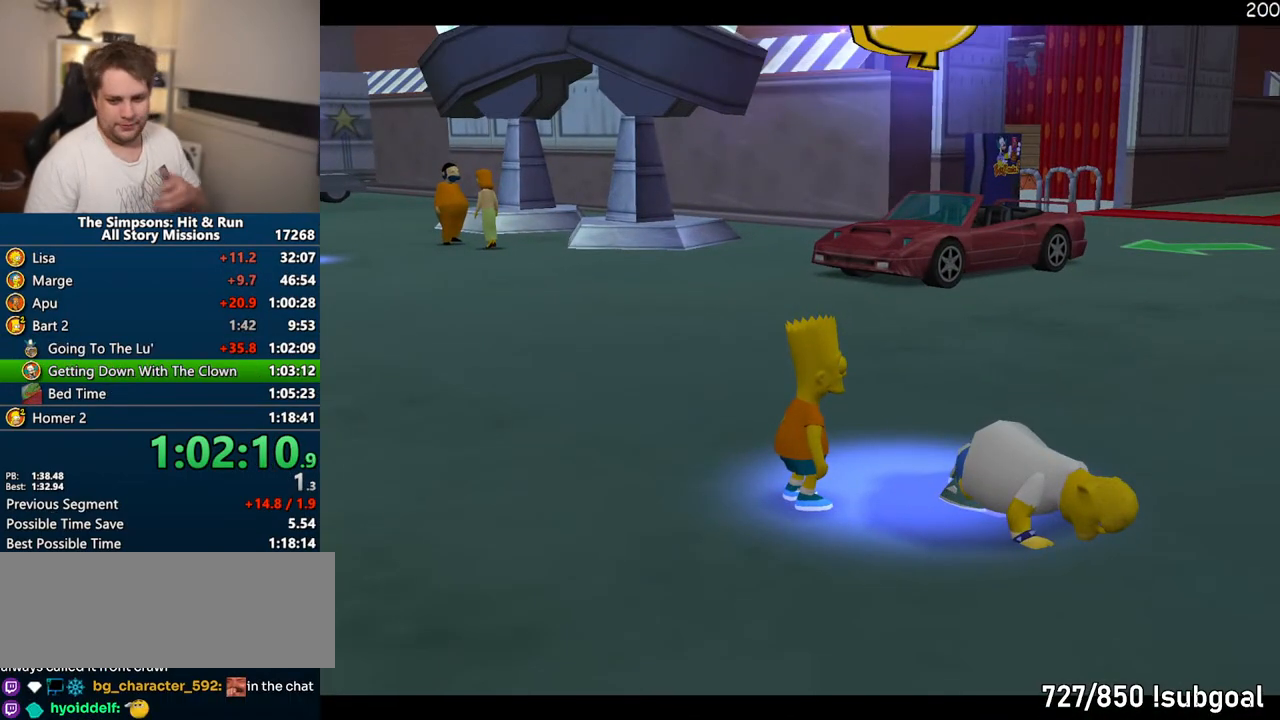
{"buttons": [], "left_stick": "center", "right_stick": "center", "events": []}
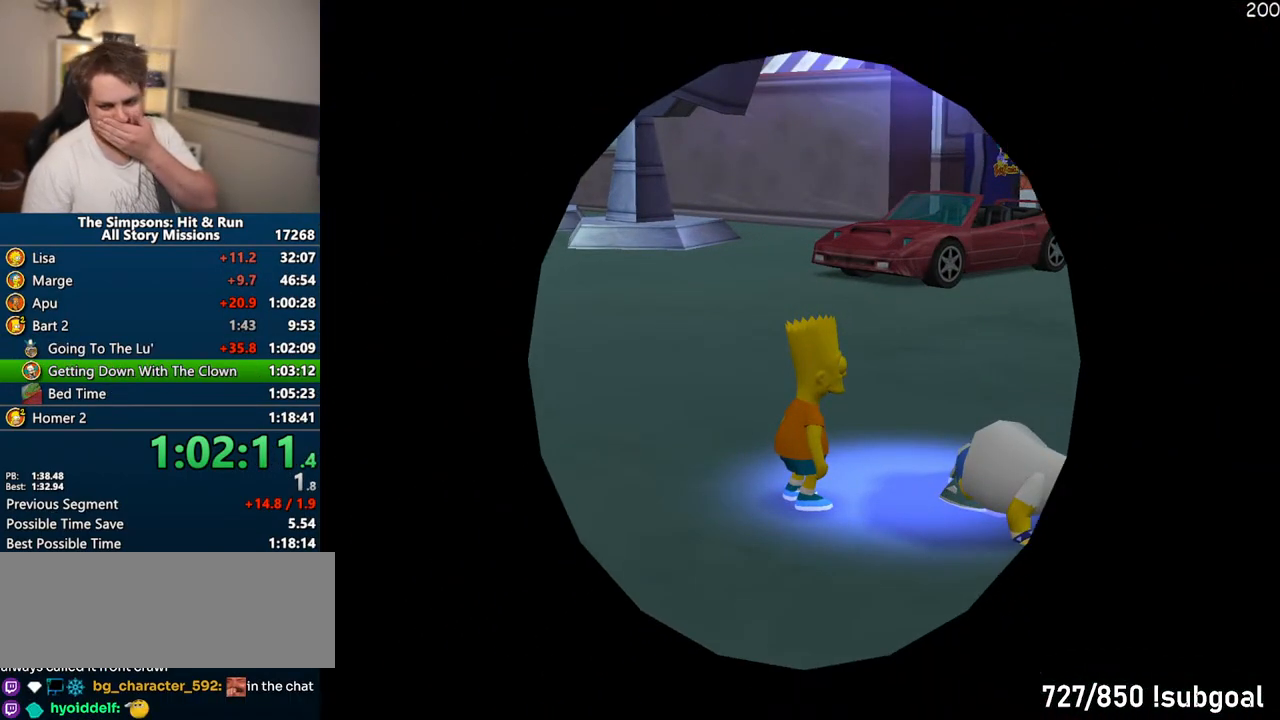
{"buttons": [], "left_stick": "center", "right_stick": "center", "events": []}
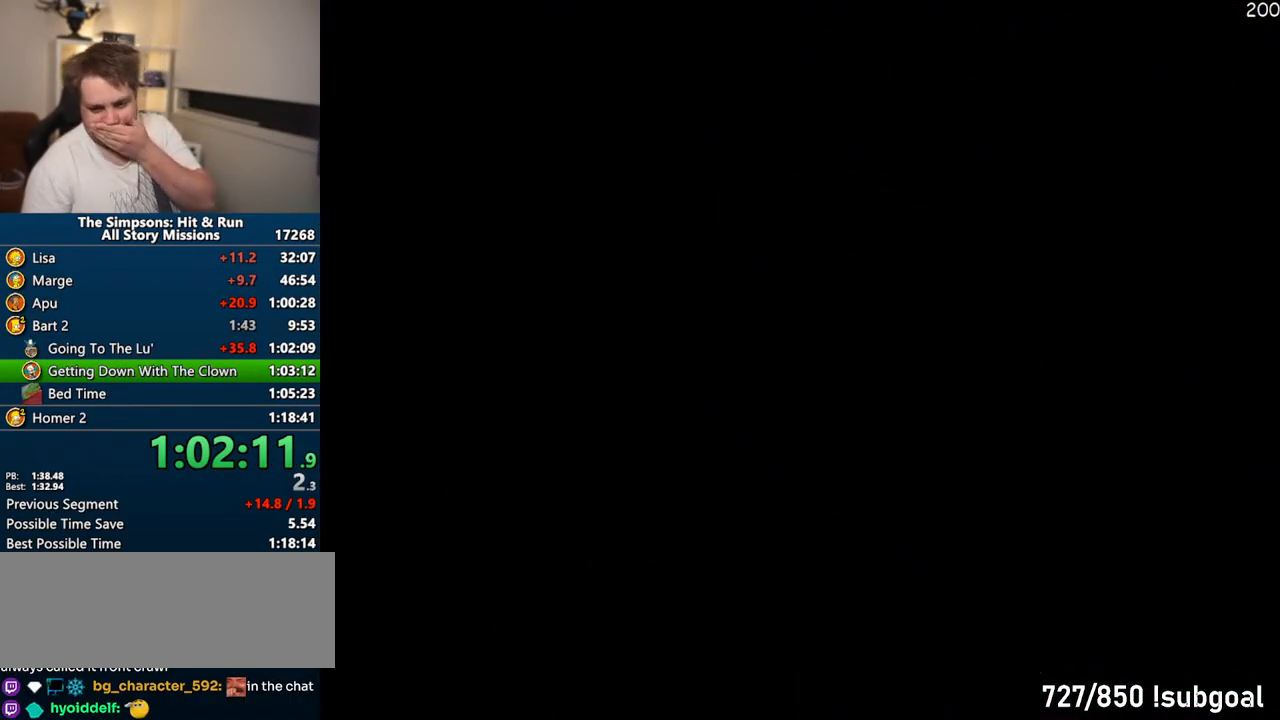
{"buttons": ["TRIANGLE"], "left_stick": "center", "right_stick": "center", "events": [[133, "TRIANGLE", "down"], [217, "TRIANGLE", "up"], [300, "TRIANGLE", "down"], [383, "TRIANGLE", "up"], [467, "TRIANGLE", "down"]]}
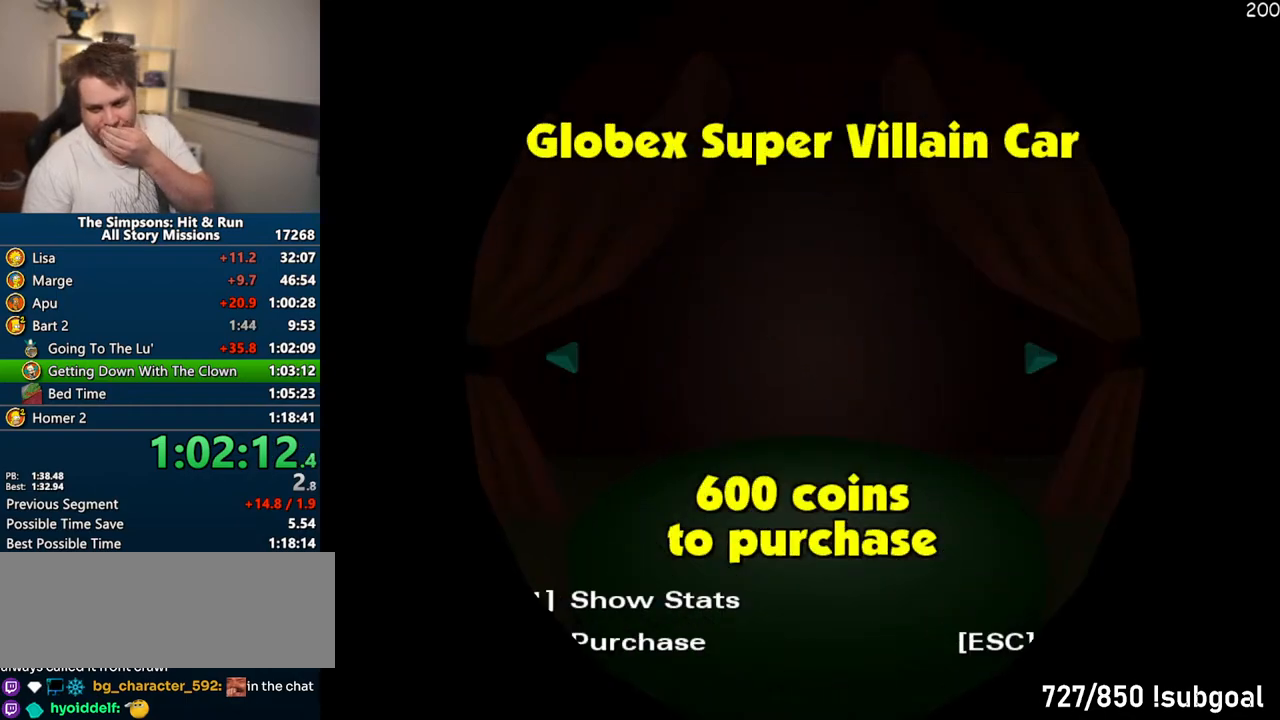
{"buttons": ["TRIANGLE"], "left_stick": "center", "right_stick": "center", "events": [[67, "TRIANGLE", "up"], [117, "TRIANGLE", "down"], [233, "TRIANGLE", "up"], [300, "TRIANGLE", "down"], [400, "TRIANGLE", "up"], [467, "TRIANGLE", "down"]]}